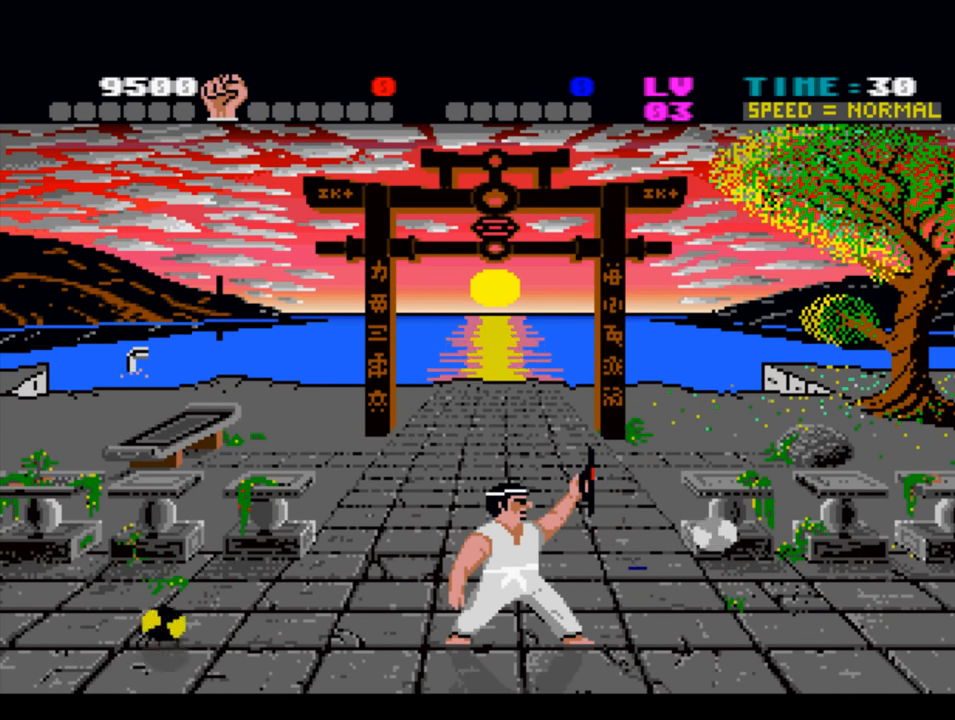
Gameplay with a controller (PlayStation layout); each line is a JSON object with the inputs held at the frame after it. "events" lists button and stick changes between this image and that frame as [ms after this image, input, new state], when the widget could be followed in between.
{"buttons": [], "left_stick": "center", "right_stick": "center", "events": [[50, "DPAD_LEFT", "down"], [150, "DPAD_LEFT", "up"]]}
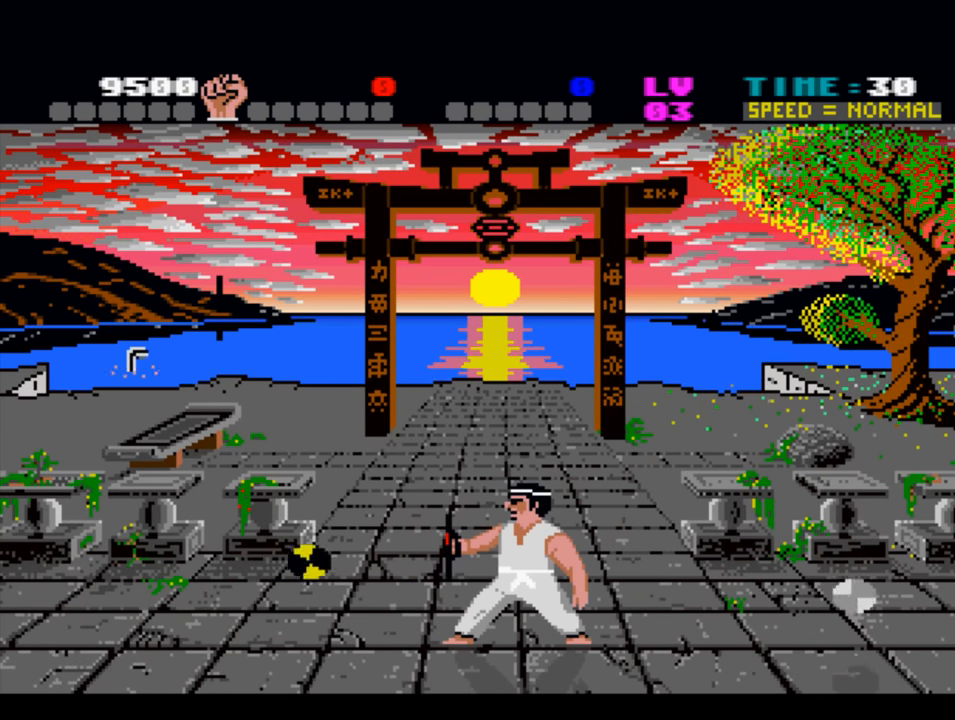
{"buttons": ["DPAD_LEFT"], "left_stick": "center", "right_stick": "center", "events": [[217, "DPAD_DOWN", "down"], [317, "DPAD_DOWN", "up"], [450, "DPAD_LEFT", "down"]]}
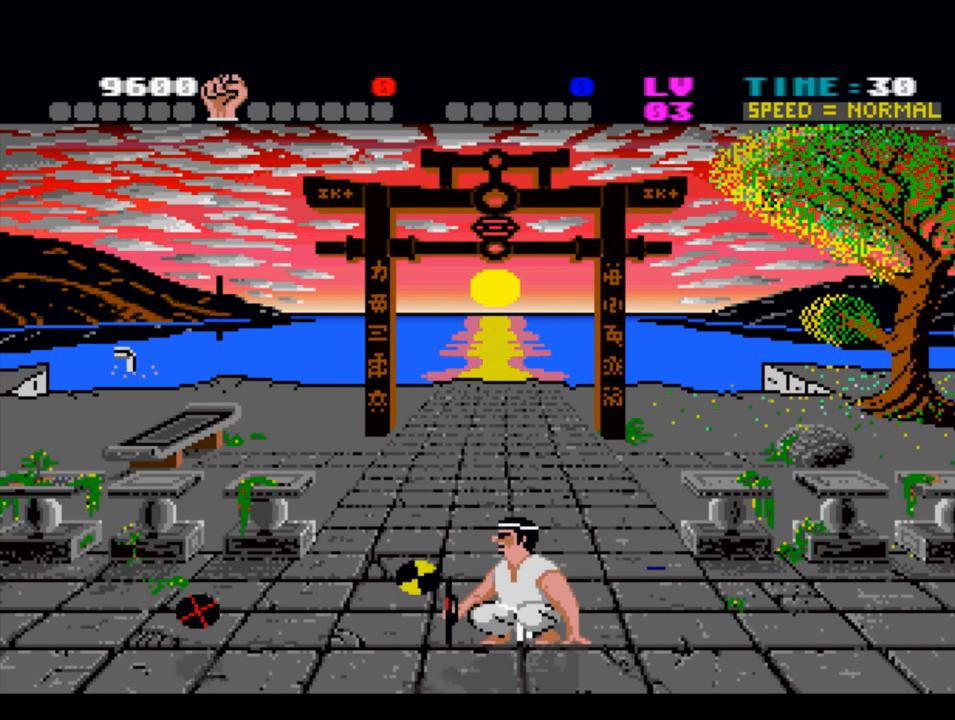
{"buttons": [], "left_stick": "center", "right_stick": "center", "events": [[84, "DPAD_LEFT", "up"]]}
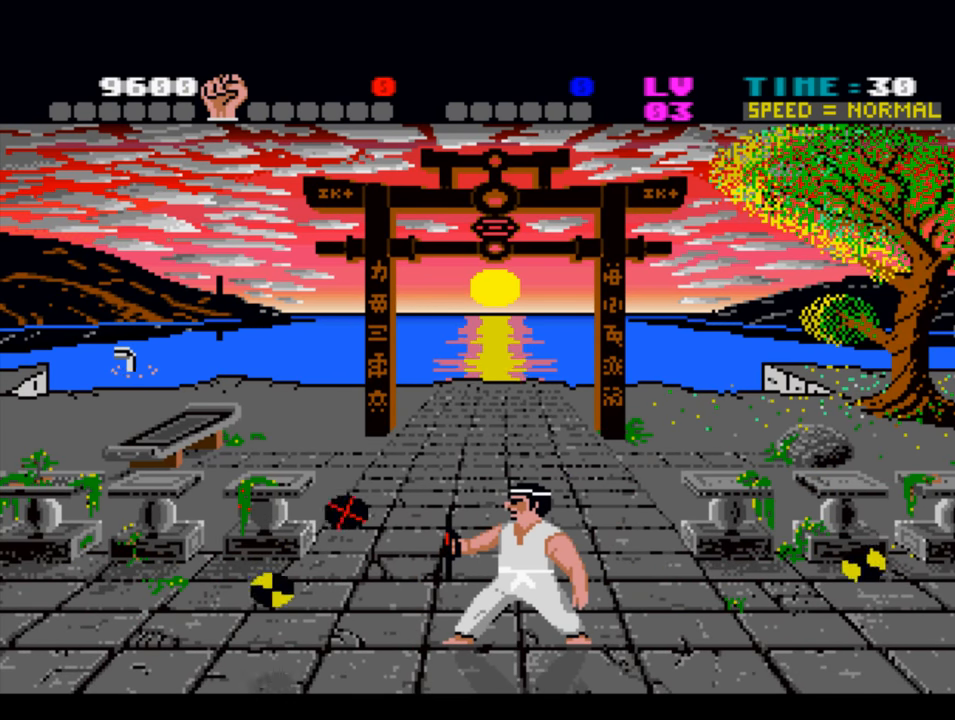
{"buttons": ["DPAD_RIGHT"], "left_stick": "center", "right_stick": "center", "events": [[250, "DPAD_UP", "down"], [284, "DPAD_UP", "up"], [450, "DPAD_RIGHT", "down"]]}
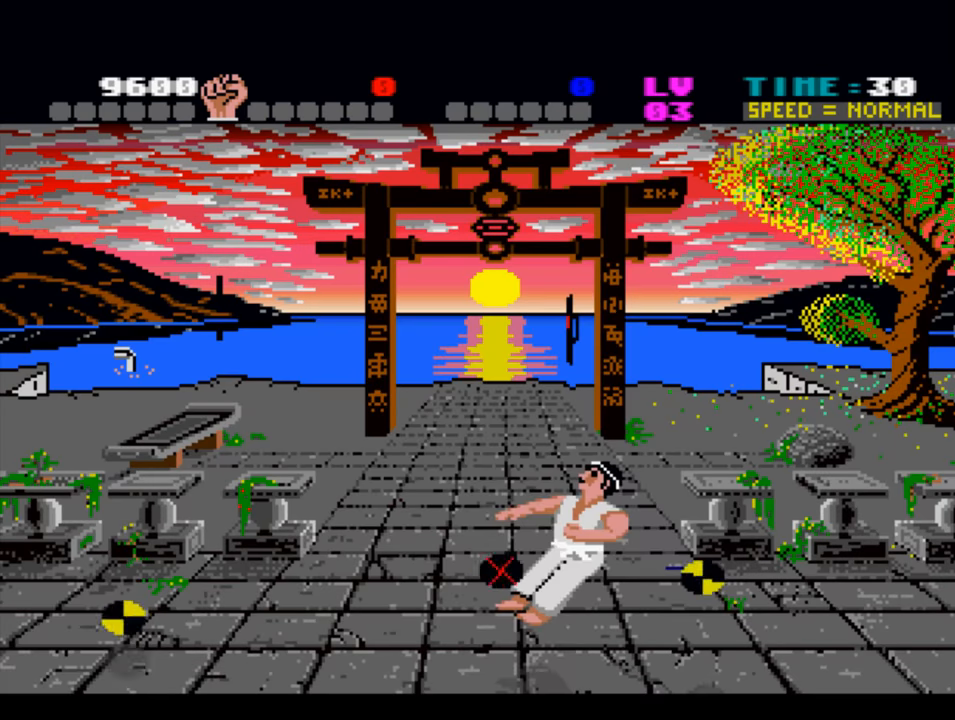
{"buttons": [], "left_stick": "center", "right_stick": "center", "events": [[83, "DPAD_RIGHT", "up"]]}
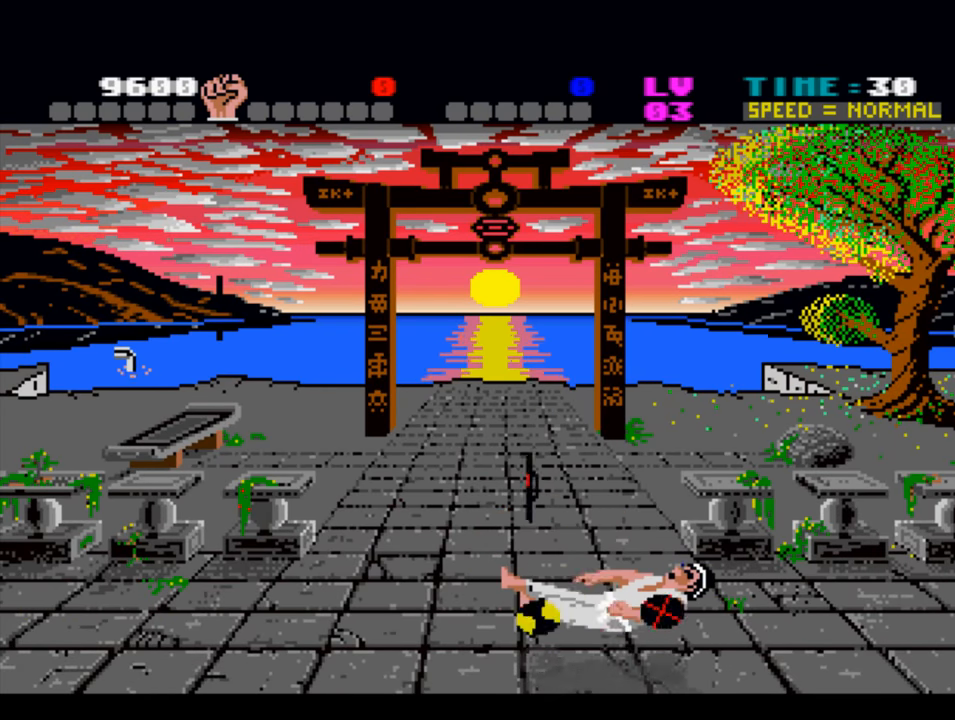
{"buttons": [], "left_stick": "center", "right_stick": "center", "events": []}
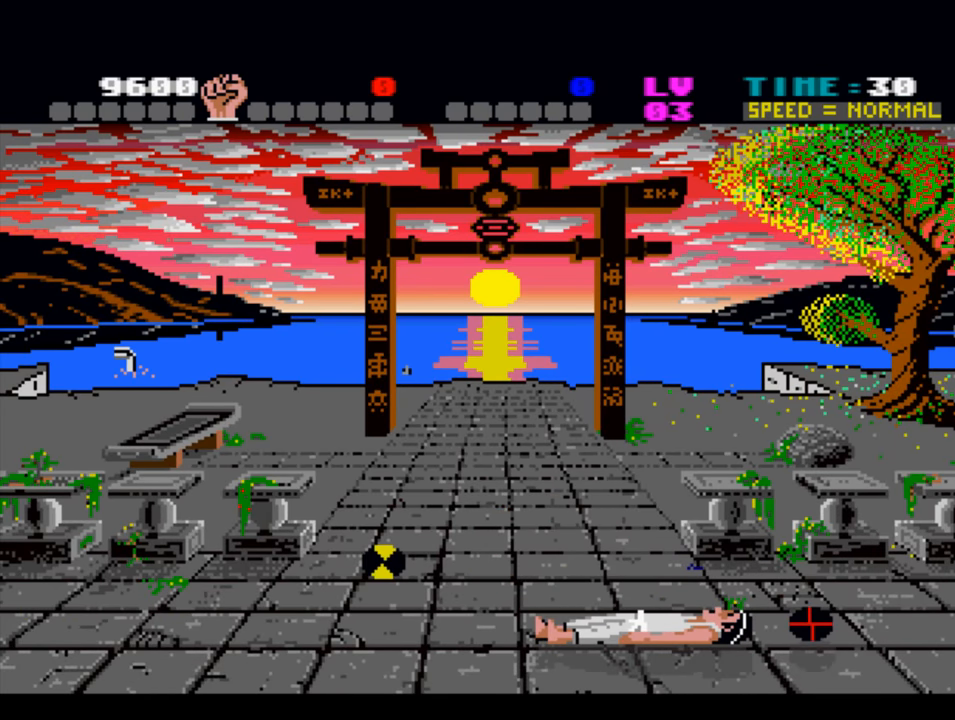
{"buttons": [], "left_stick": "center", "right_stick": "center", "events": []}
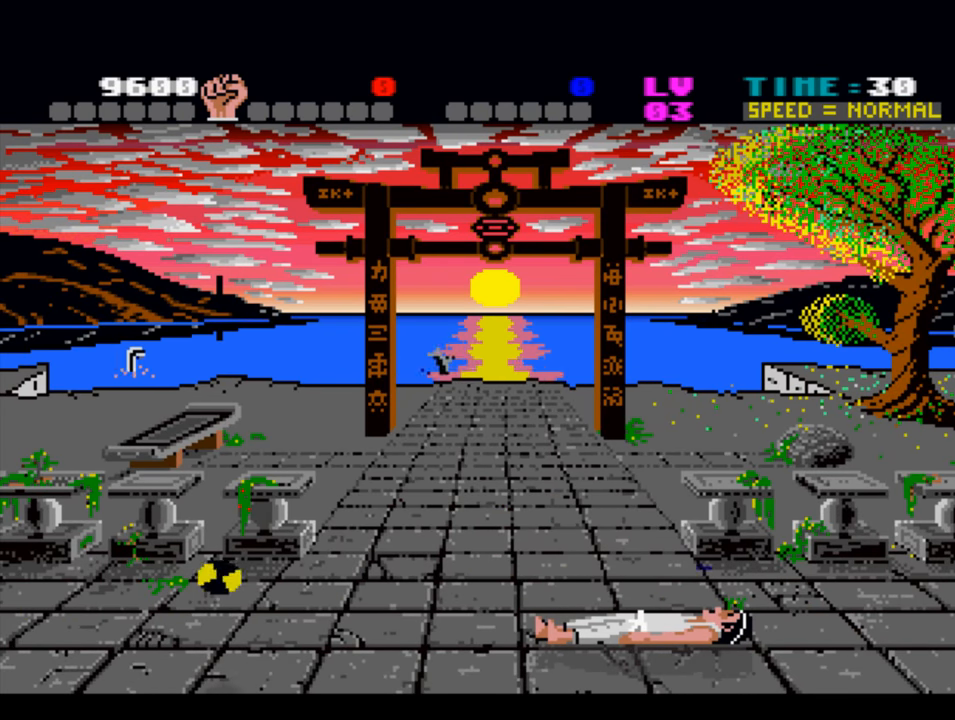
{"buttons": [], "left_stick": "center", "right_stick": "center", "events": []}
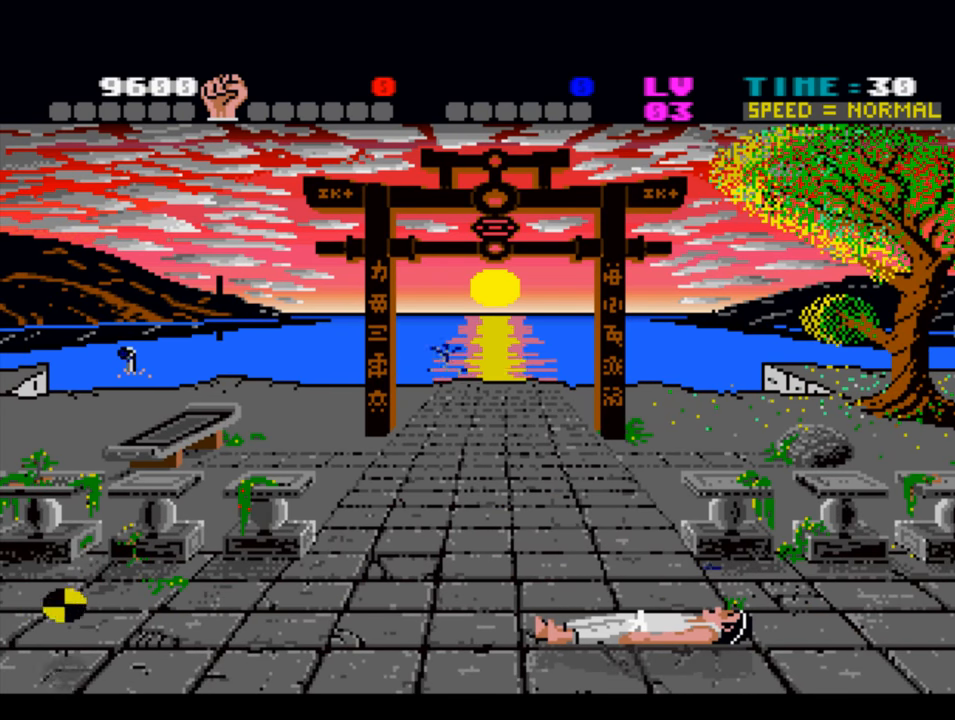
{"buttons": [], "left_stick": "center", "right_stick": "center", "events": []}
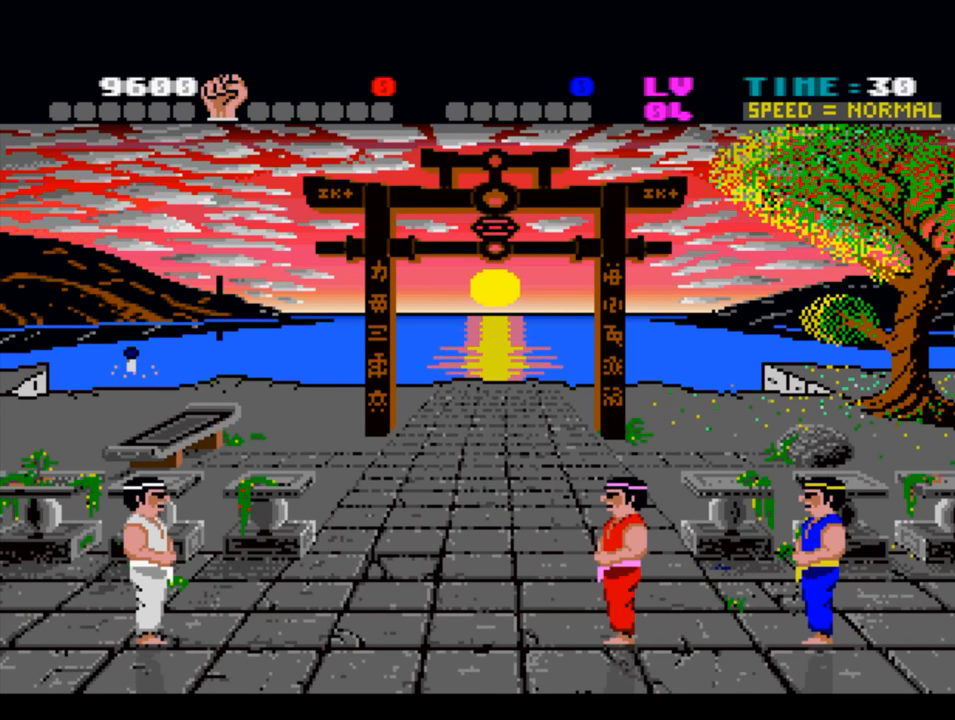
{"buttons": [], "left_stick": "center", "right_stick": "center", "events": []}
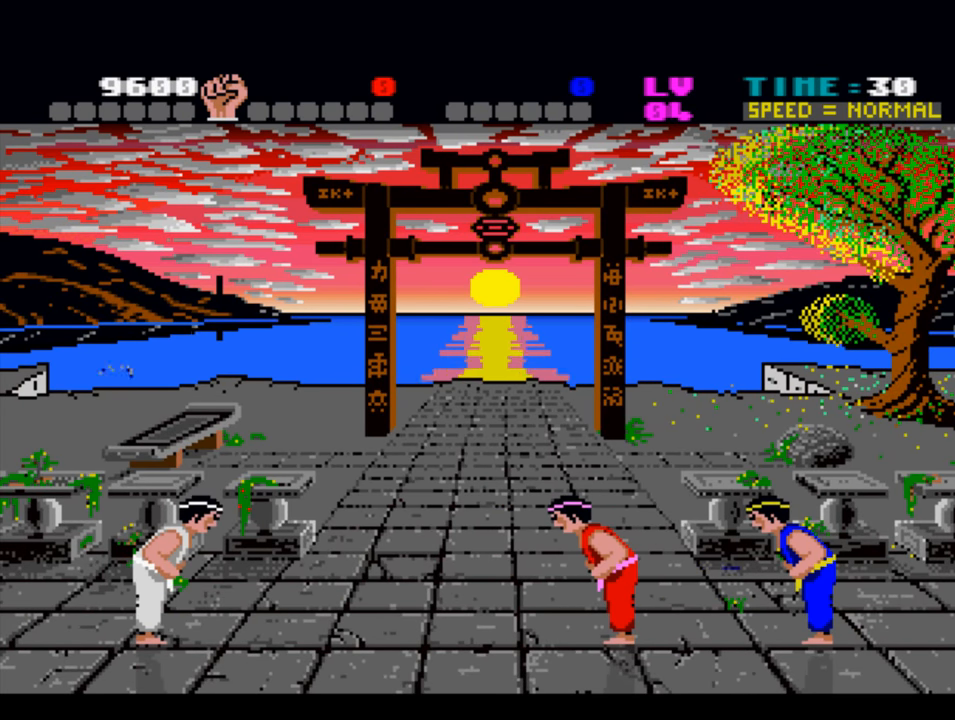
{"buttons": ["DPAD_RIGHT"], "left_stick": "center", "right_stick": "center", "events": [[316, "DPAD_RIGHT", "down"]]}
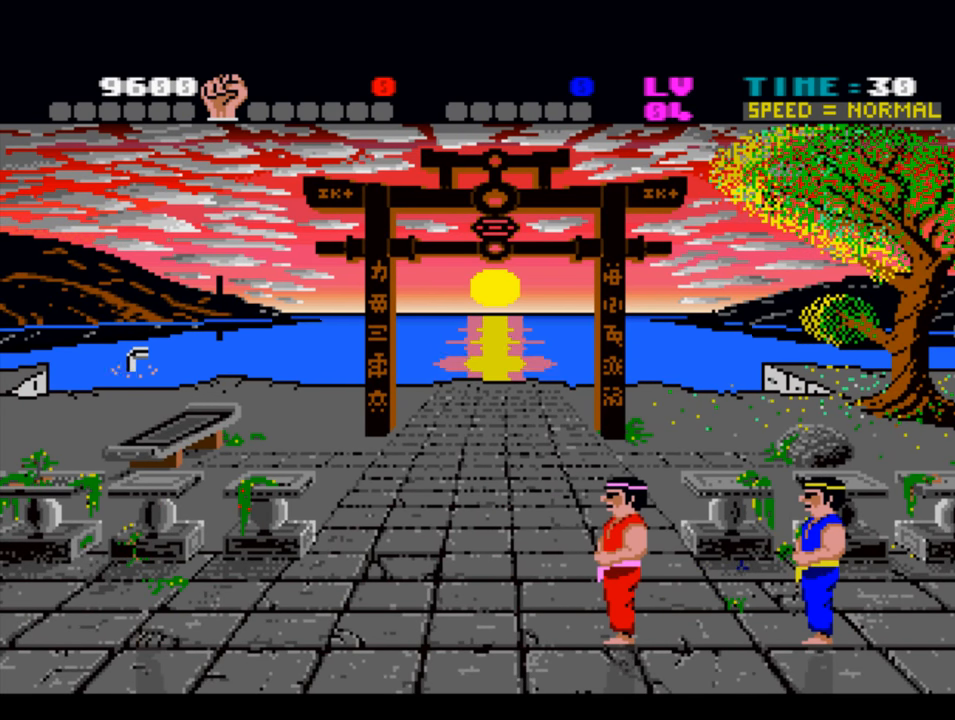
{"buttons": ["DPAD_RIGHT"], "left_stick": "center", "right_stick": "center", "events": []}
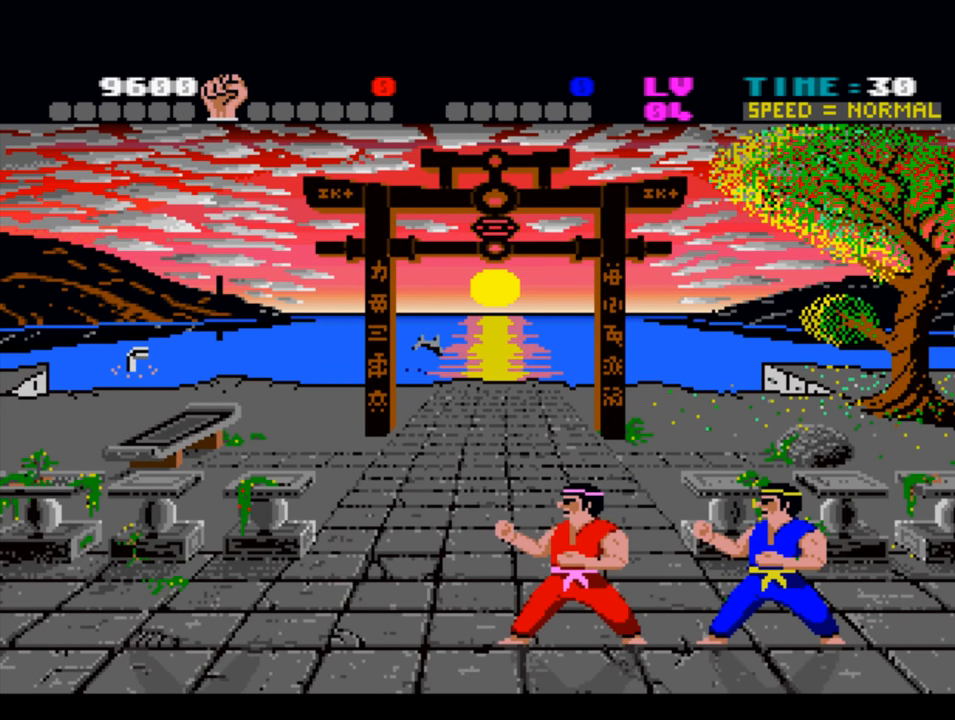
{"buttons": ["DPAD_RIGHT"], "left_stick": "center", "right_stick": "center", "events": []}
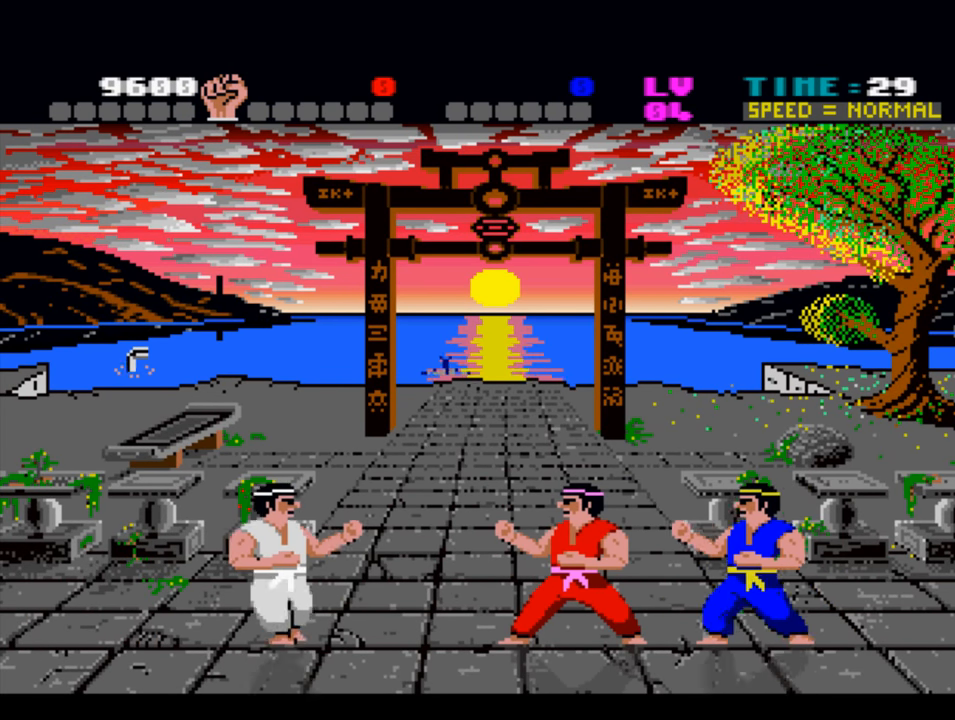
{"buttons": ["CROSS", "DPAD_UP"], "left_stick": "center", "right_stick": "center", "events": [[216, "DPAD_RIGHT", "up"], [216, "DPAD_UP", "down"], [283, "CROSS", "down"]]}
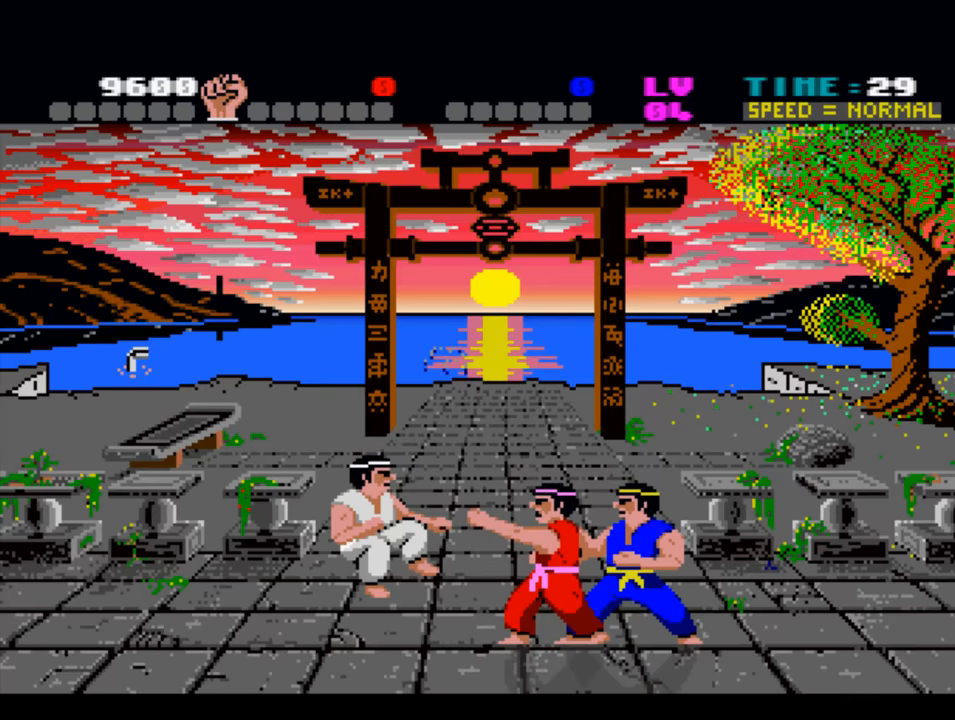
{"buttons": ["CROSS", "DPAD_UP"], "left_stick": "center", "right_stick": "center", "events": []}
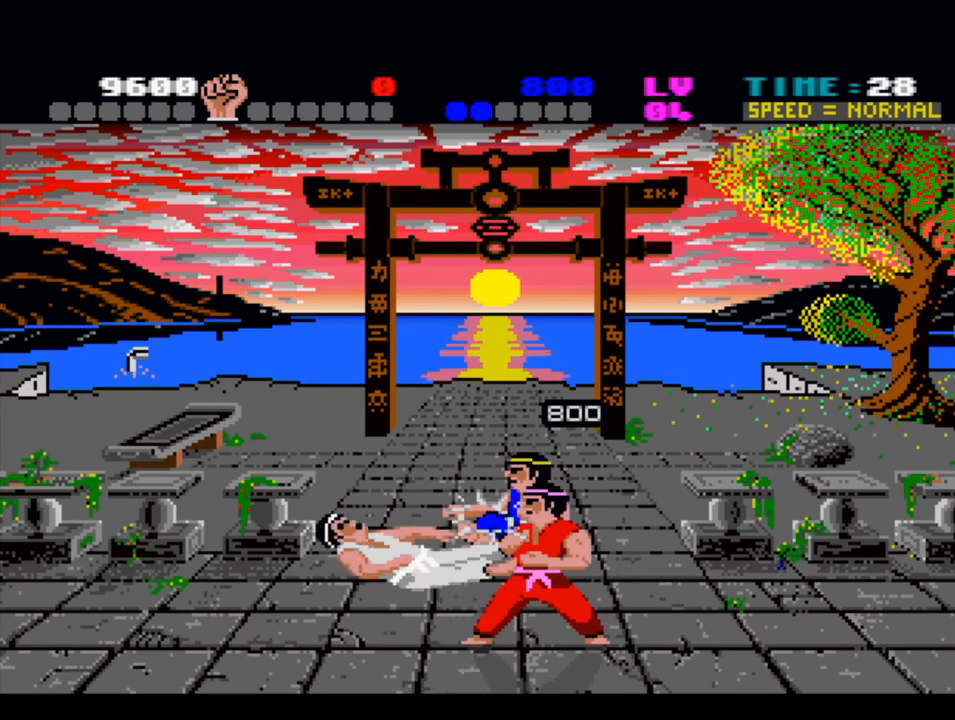
{"buttons": ["CROSS"], "left_stick": "center", "right_stick": "center", "events": [[17, "DPAD_RIGHT", "down"], [17, "DPAD_UP", "up"], [450, "DPAD_RIGHT", "up"]]}
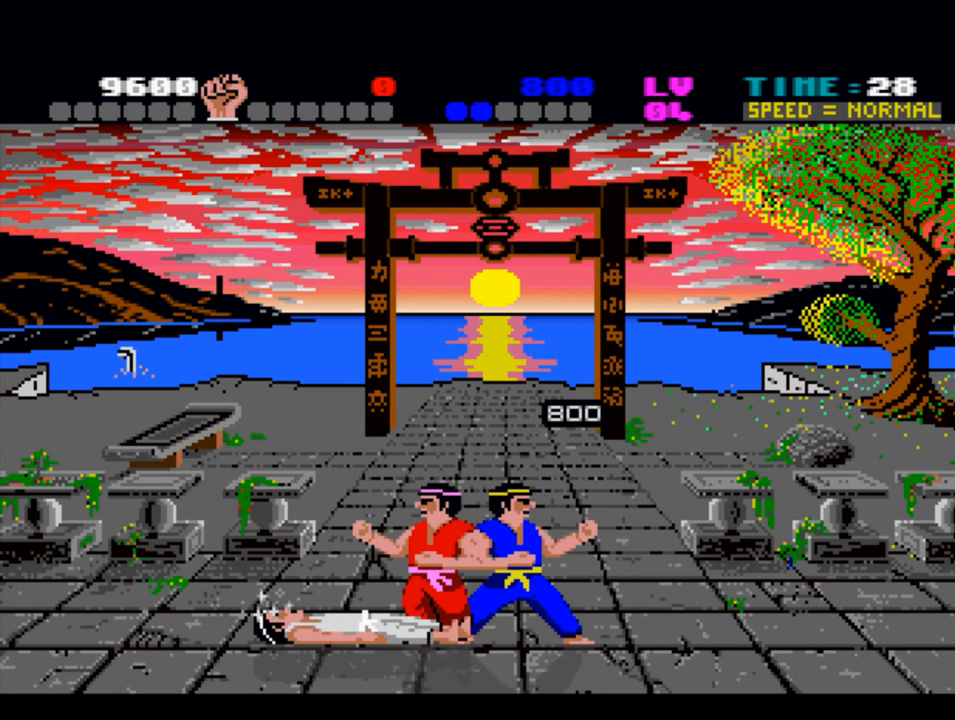
{"buttons": ["CROSS", "DPAD_UP"], "left_stick": "center", "right_stick": "center", "events": [[317, "DPAD_UP", "down"]]}
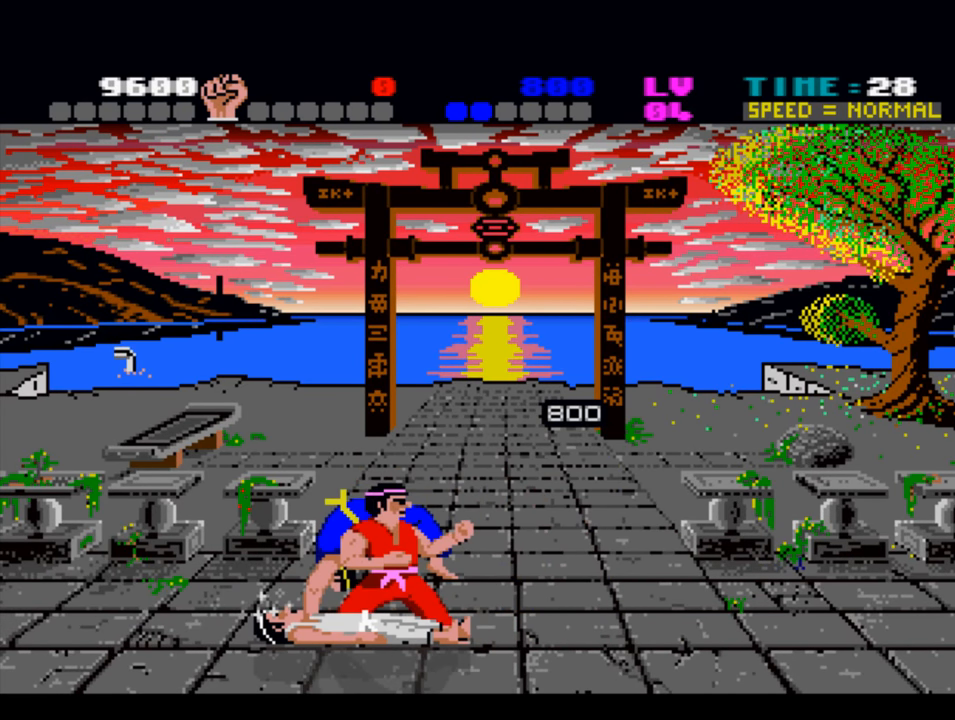
{"buttons": ["CROSS", "DPAD_LEFT"], "left_stick": "center", "right_stick": "center", "events": [[417, "DPAD_LEFT", "down"], [450, "DPAD_UP", "up"]]}
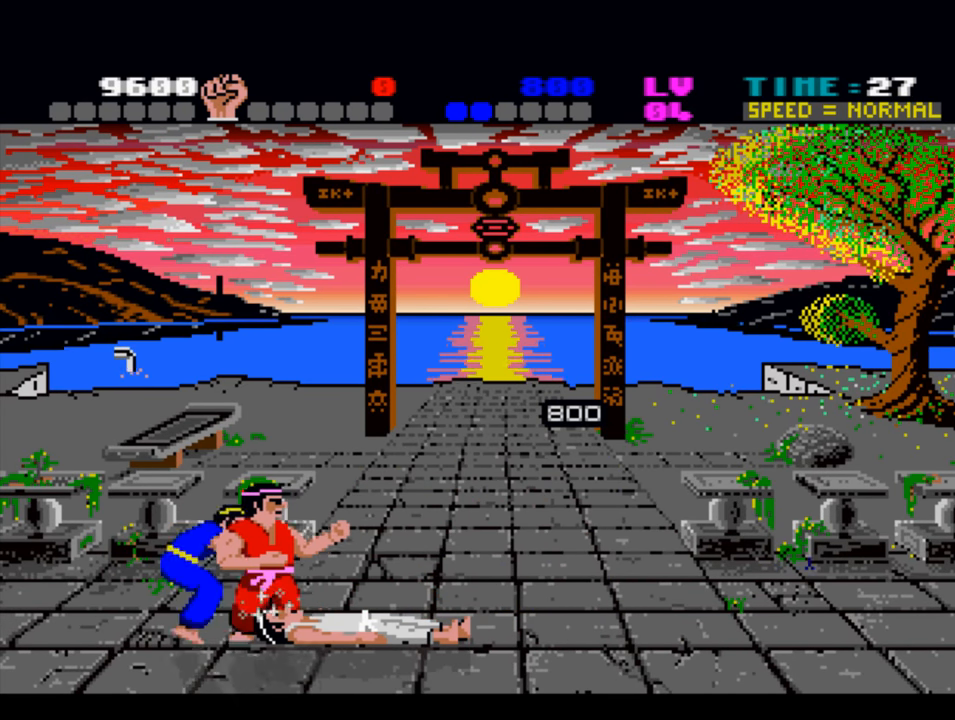
{"buttons": ["CROSS", "DPAD_LEFT"], "left_stick": "center", "right_stick": "center", "events": []}
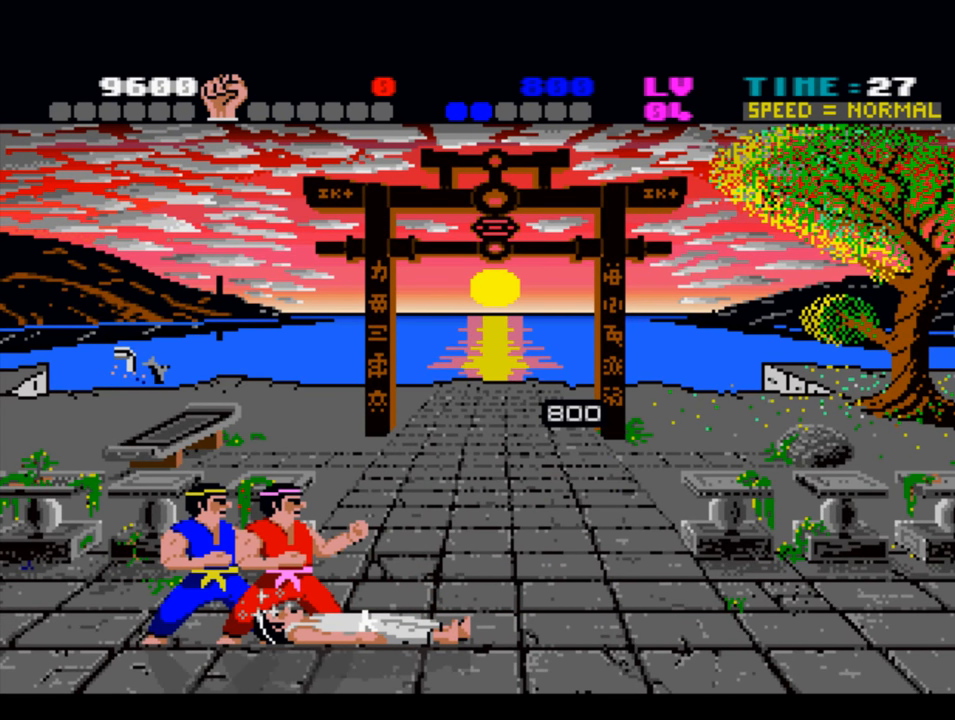
{"buttons": ["CROSS", "DPAD_LEFT"], "left_stick": "center", "right_stick": "center", "events": []}
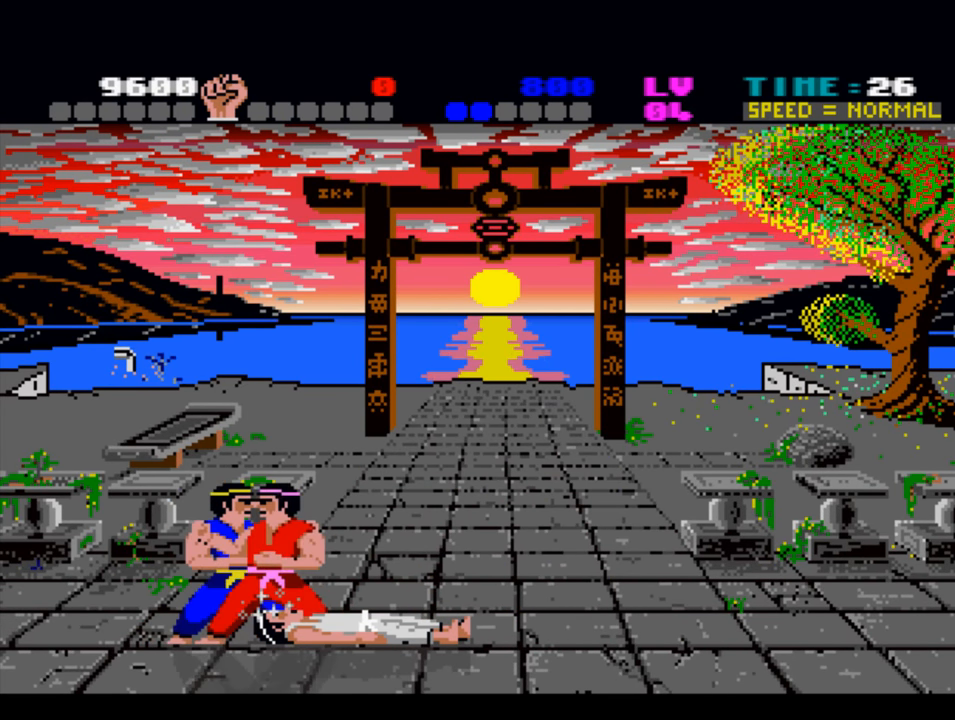
{"buttons": ["CROSS", "DPAD_LEFT"], "left_stick": "center", "right_stick": "center", "events": []}
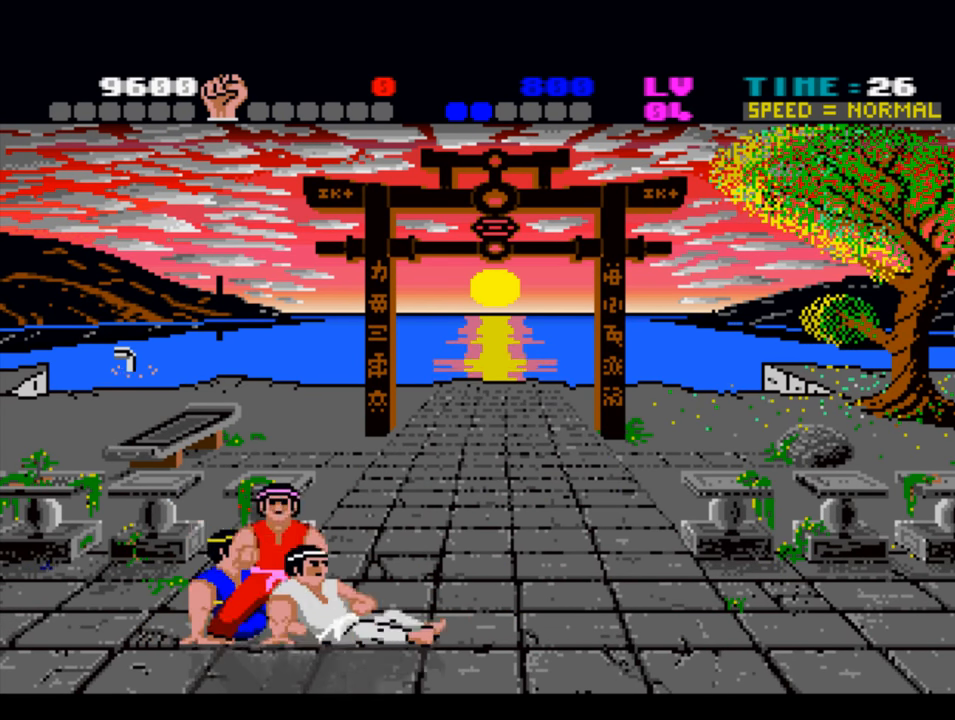
{"buttons": ["CROSS", "DPAD_LEFT"], "left_stick": "center", "right_stick": "center", "events": []}
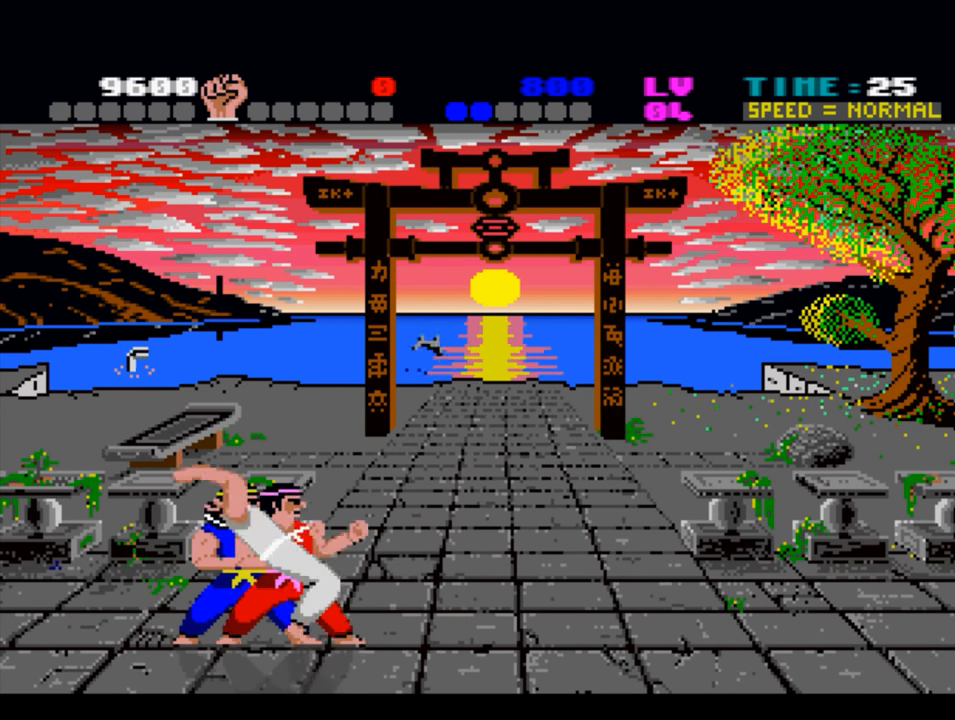
{"buttons": ["CROSS", "DPAD_UP"], "left_stick": "center", "right_stick": "center", "events": [[450, "DPAD_LEFT", "up"], [450, "DPAD_UP", "down"]]}
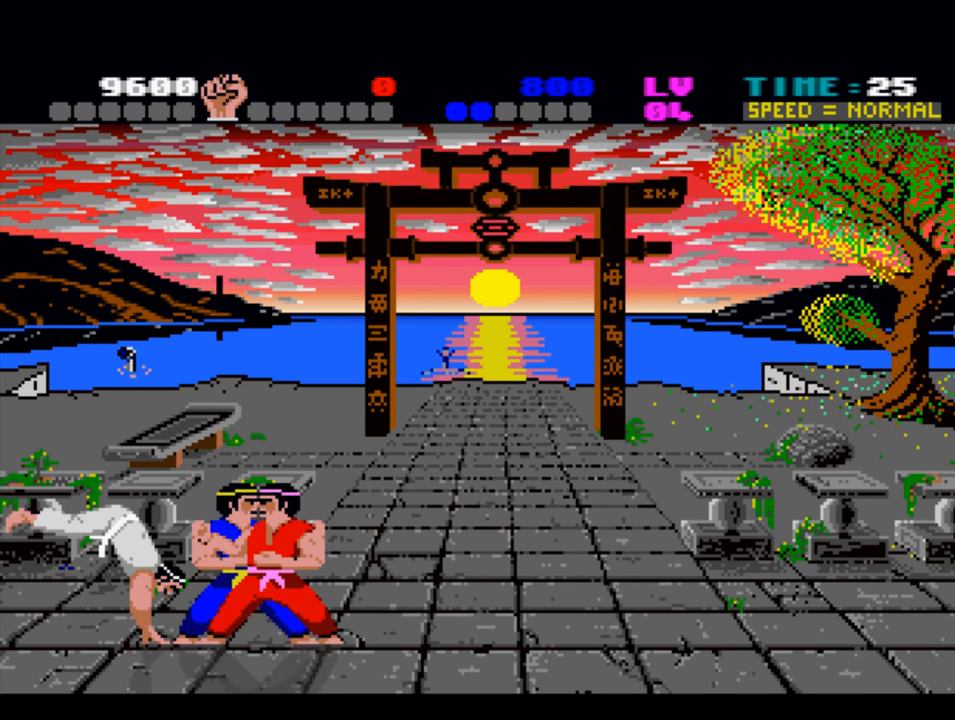
{"buttons": ["CROSS", "DPAD_UP"], "left_stick": "center", "right_stick": "center", "events": []}
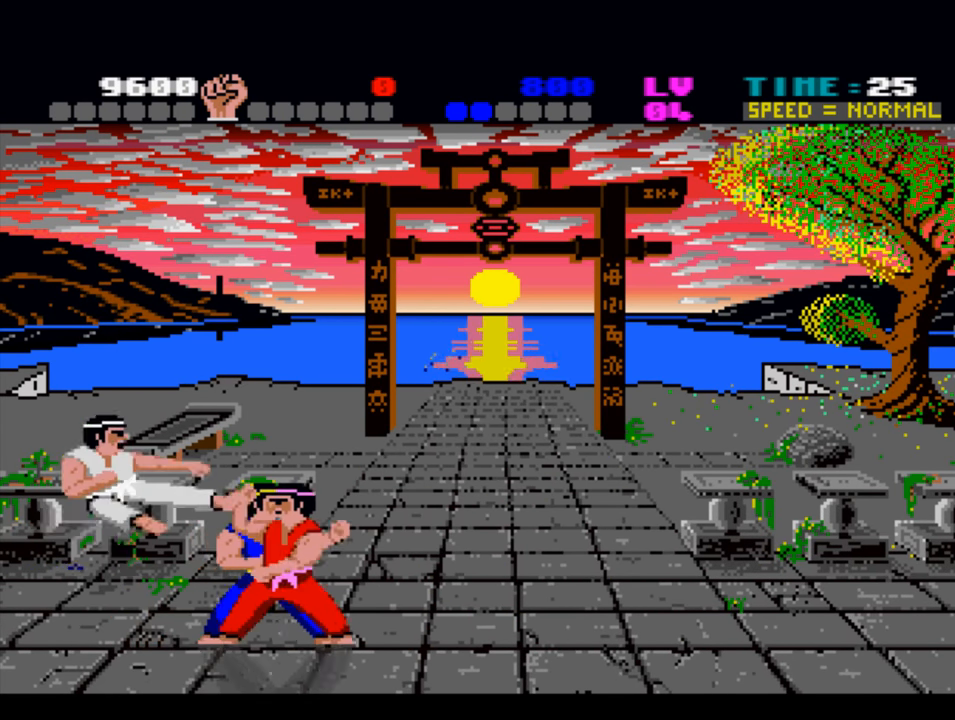
{"buttons": ["CROSS", "DPAD_LEFT"], "left_stick": "center", "right_stick": "center", "events": [[350, "DPAD_LEFT", "down"], [384, "DPAD_UP", "up"]]}
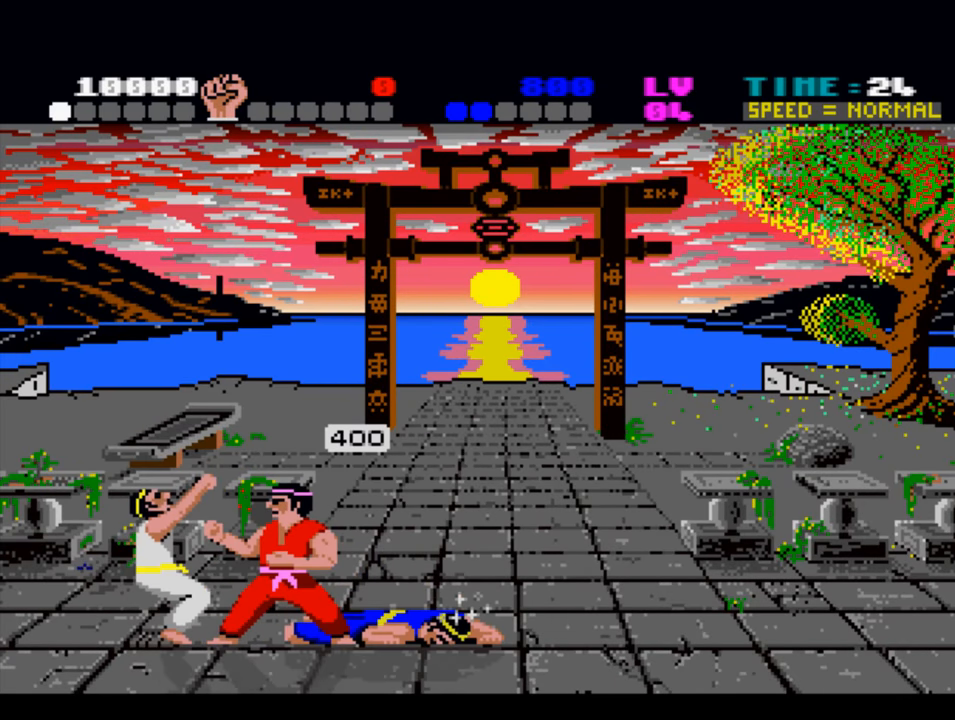
{"buttons": ["CROSS", "DPAD_UP"], "left_stick": "center", "right_stick": "center", "events": [[250, "DPAD_LEFT", "up"], [450, "DPAD_UP", "down"]]}
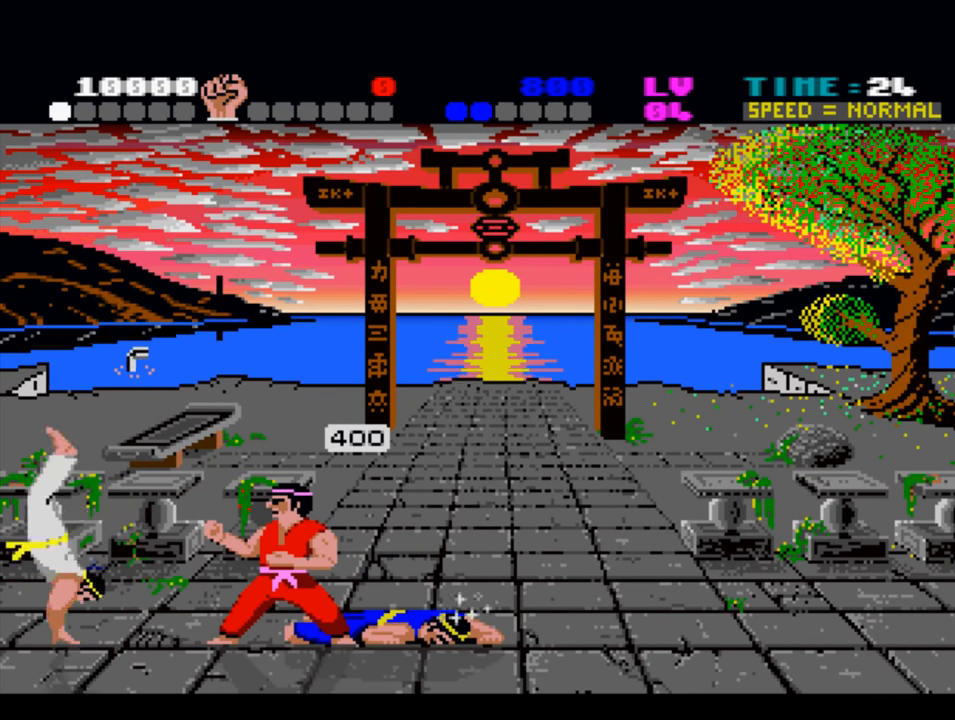
{"buttons": ["CROSS", "DPAD_UP"], "left_stick": "center", "right_stick": "center", "events": []}
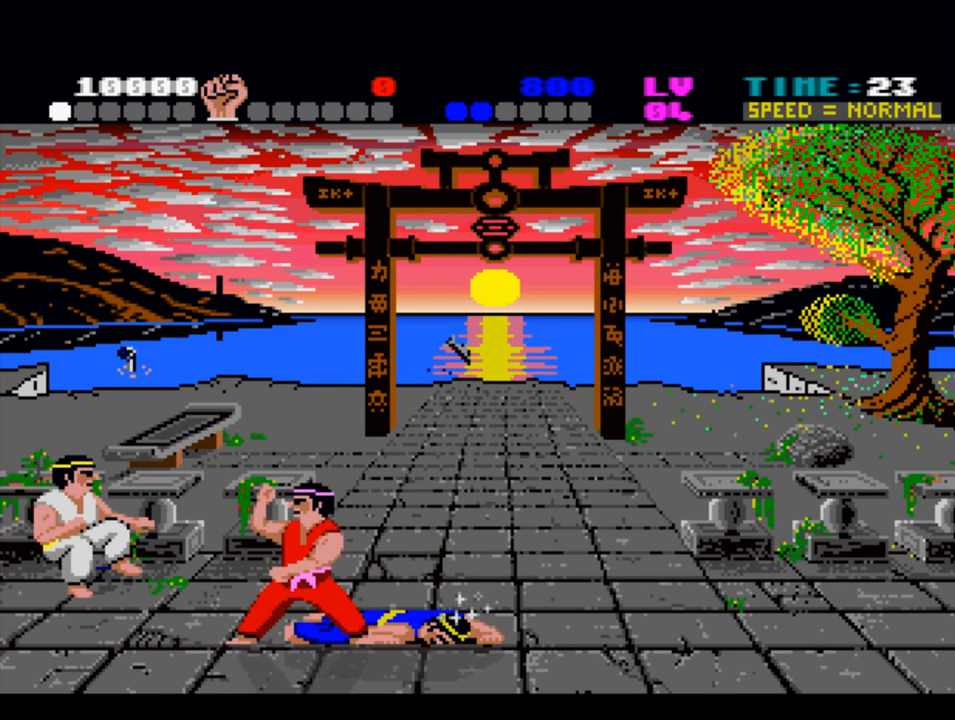
{"buttons": ["CROSS", "DPAD_RIGHT"], "left_stick": "center", "right_stick": "center", "events": [[184, "DPAD_UP", "up"], [250, "DPAD_RIGHT", "down"]]}
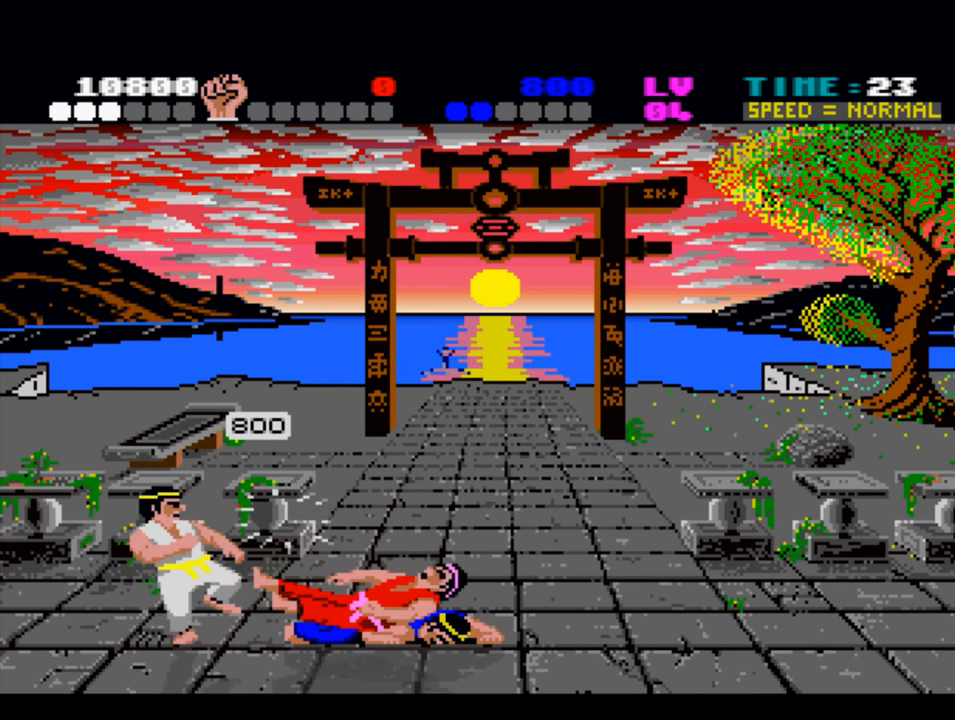
{"buttons": [], "left_stick": "center", "right_stick": "center", "events": [[184, "DPAD_RIGHT", "up"], [484, "CROSS", "up"]]}
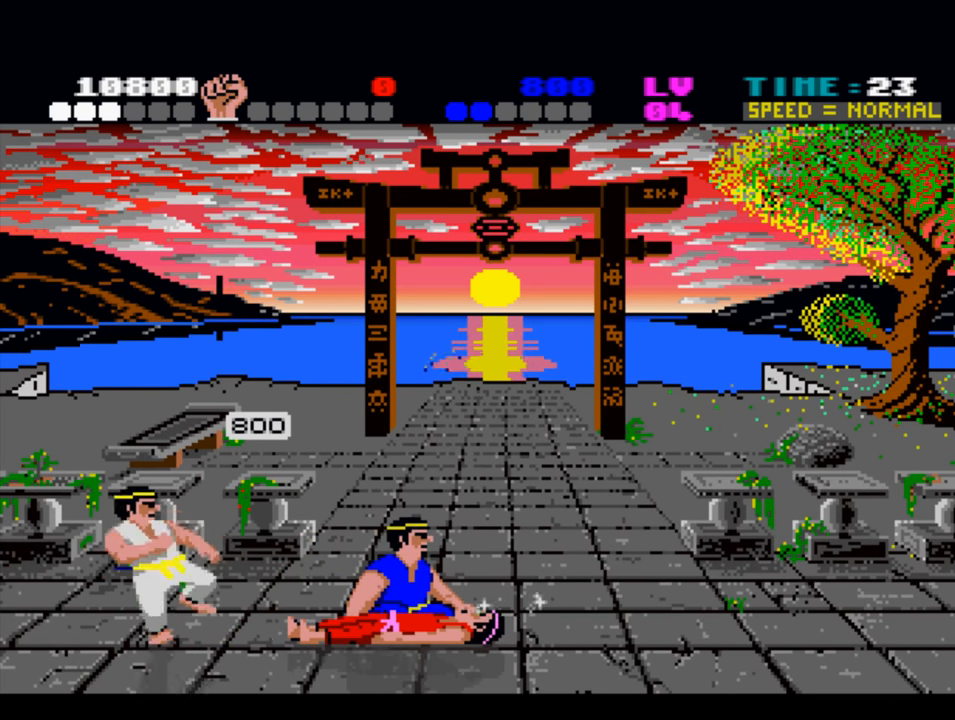
{"buttons": [], "left_stick": "center", "right_stick": "center", "events": [[17, "DPAD_RIGHT", "down"], [350, "DPAD_RIGHT", "up"]]}